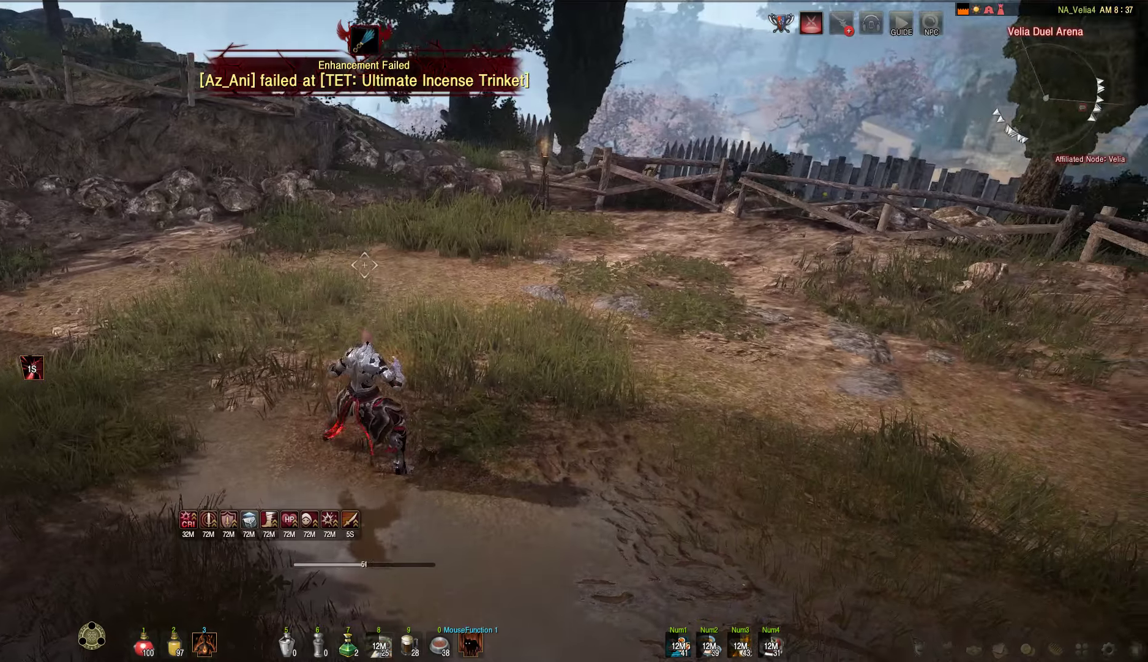
Gameplay with keyboard and mouse; each line is a JSON object with the keys and mouse buttons held at the frame after it. "events" lists presses ("down") and releases ("up") of "a", "c", "d", "e", "f", "q", "s", "shift", "space", "tab", "w", "mouse_left" and "mouse_right" between this image and that frame as [ms after this image, input, new state], when the widget could be followed in between. "mouse_left", "mouse_right" = the "left", "right" buttons of the "mouse" list. No other keys are recorded. Mouse movement is not recorded.
{"keys": [], "mouse": [], "events": []}
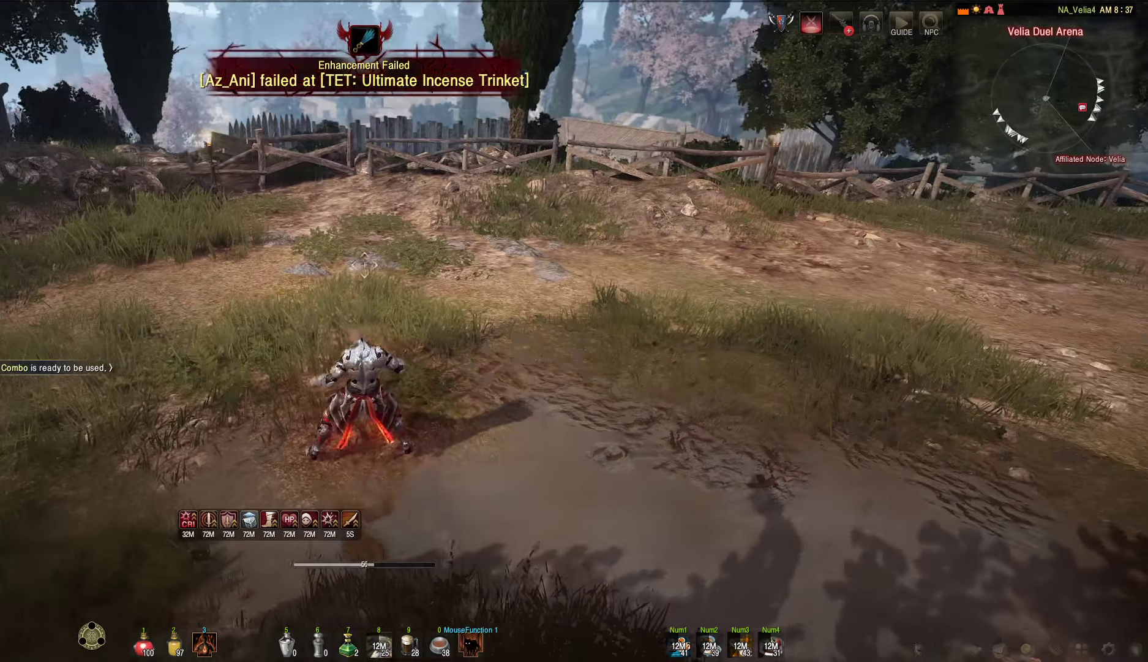
{"keys": ["c", "d"], "mouse": [], "events": [[83, "d", "down"], [367, "c", "down"]]}
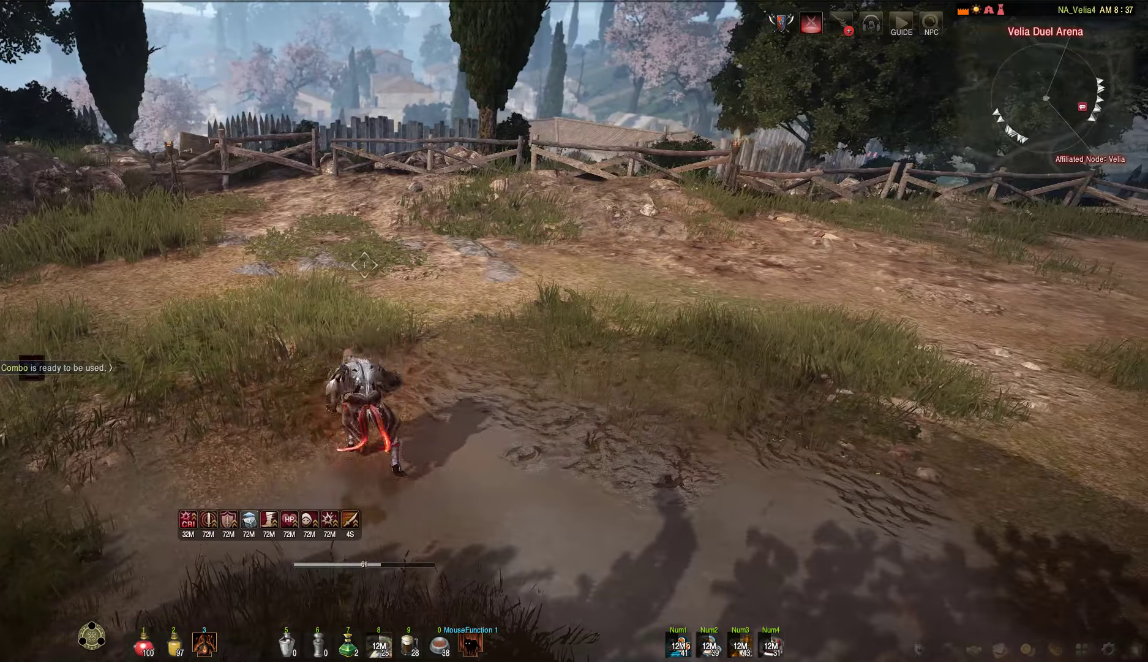
{"keys": [], "mouse": [], "events": [[50, "c", "up"], [150, "d", "up"]]}
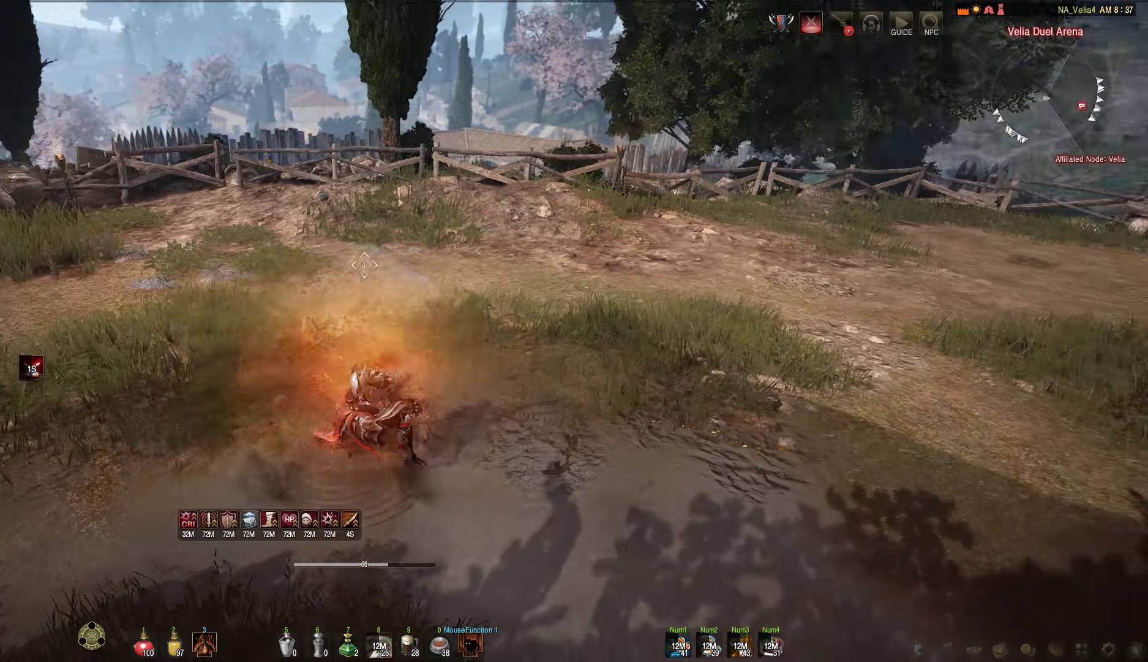
{"keys": [], "mouse": [], "events": [[200, "w", "down"], [433, "w", "up"]]}
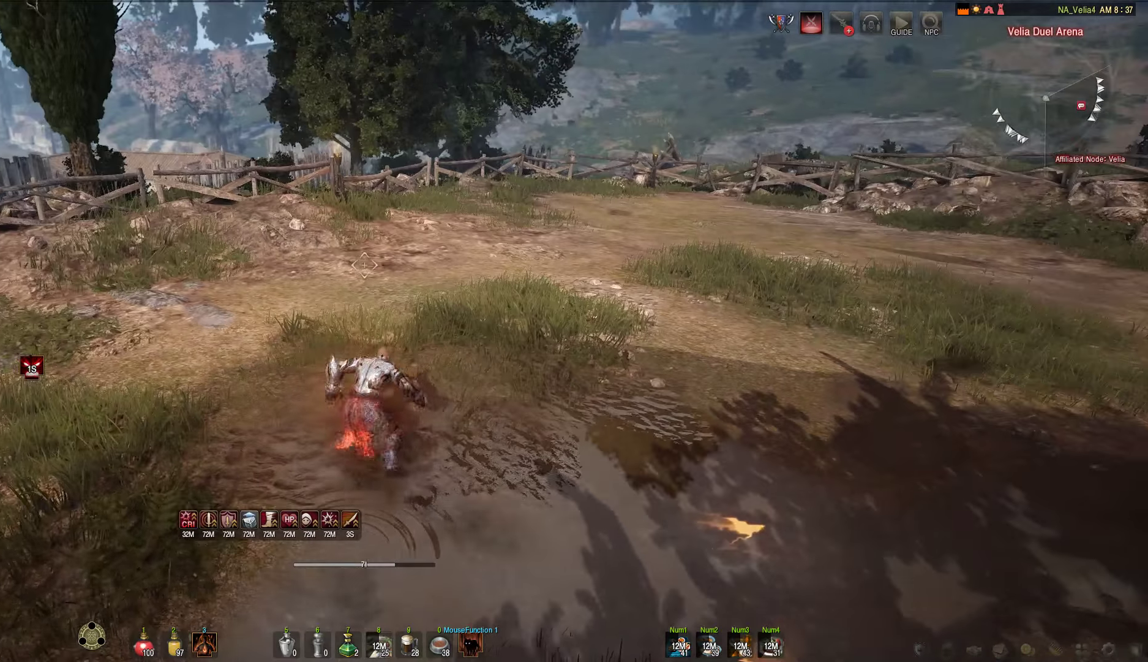
{"keys": ["d"], "mouse": [], "events": [[500, "d", "down"]]}
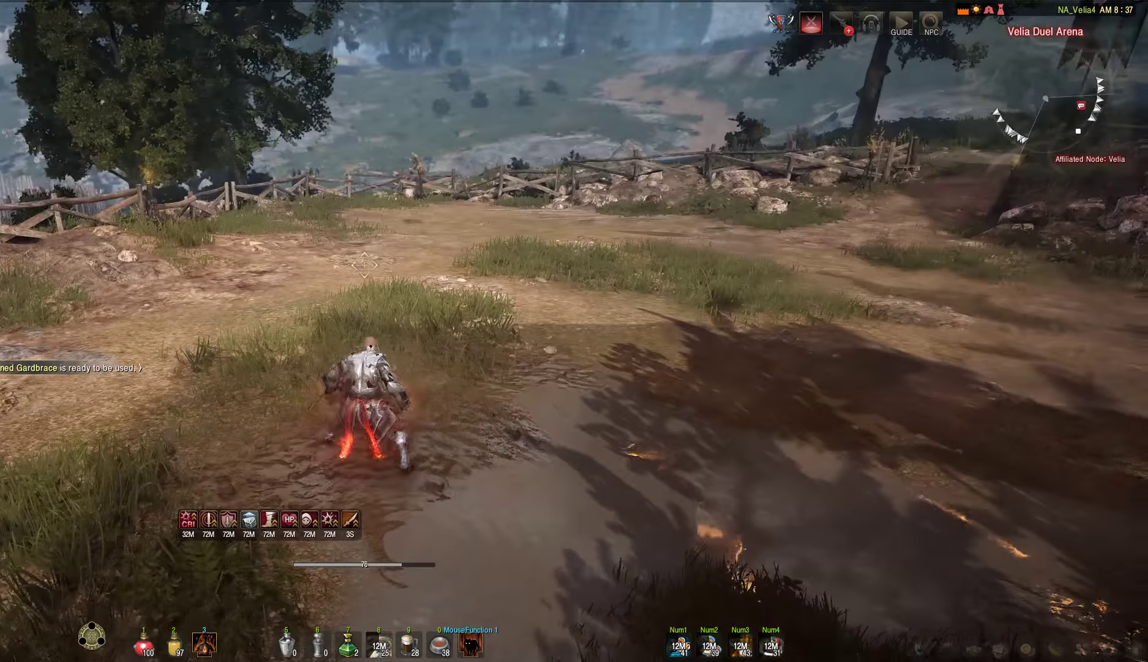
{"keys": ["d"], "mouse": [], "events": []}
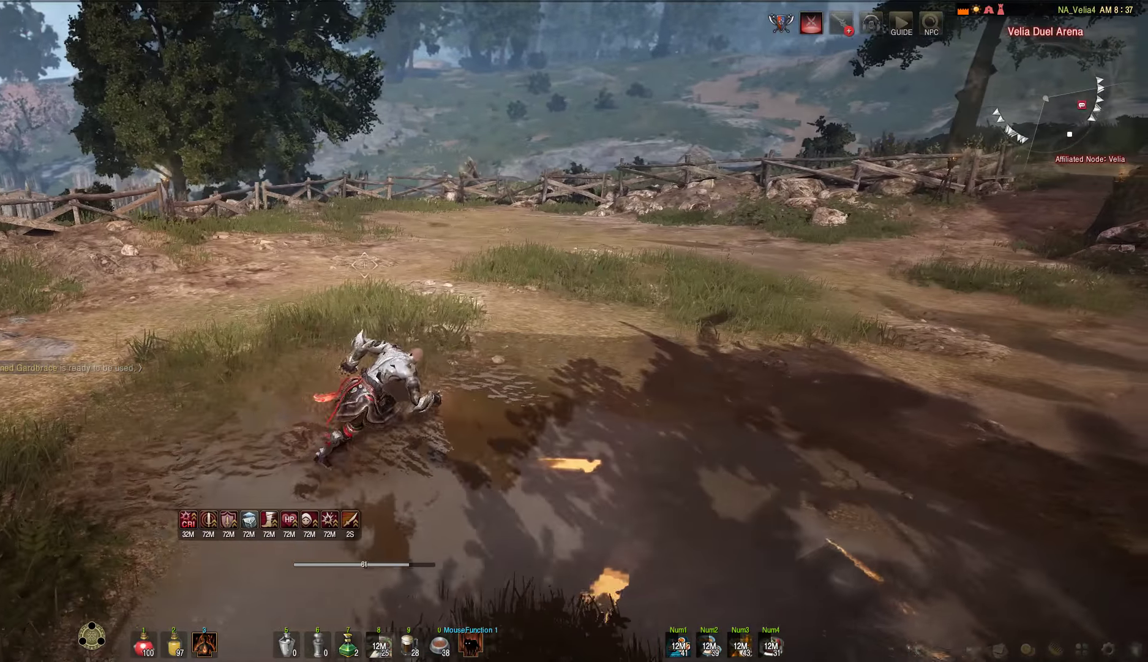
{"keys": ["w"], "mouse": [], "events": [[333, "w", "down"], [400, "d", "up"]]}
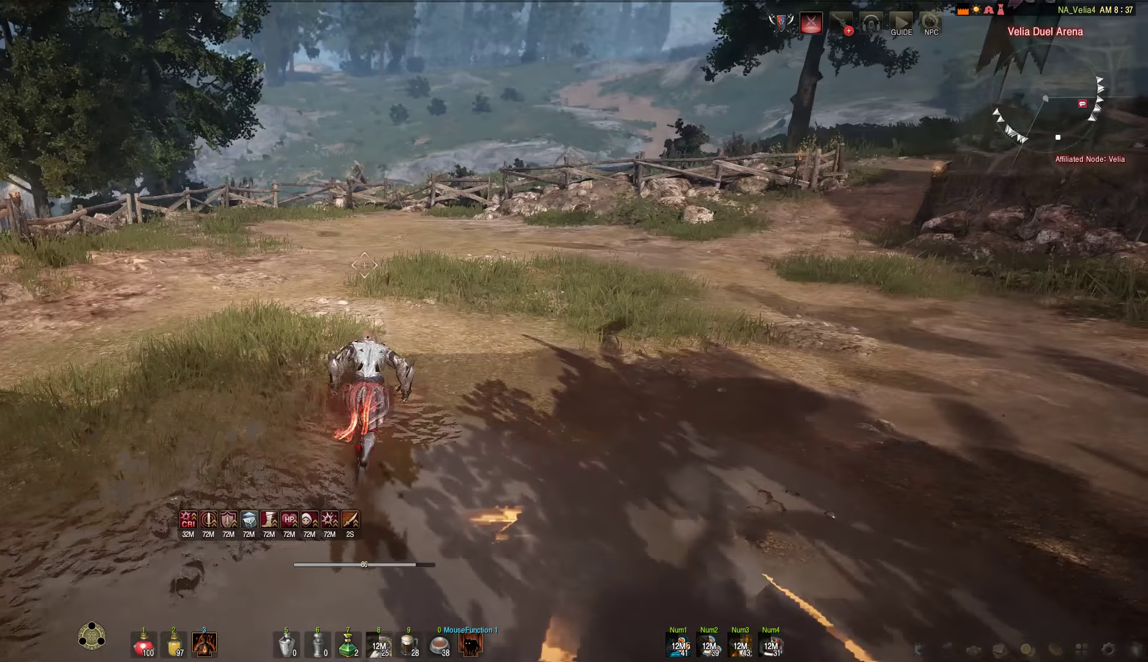
{"keys": [], "mouse": [], "events": [[133, "w", "up"]]}
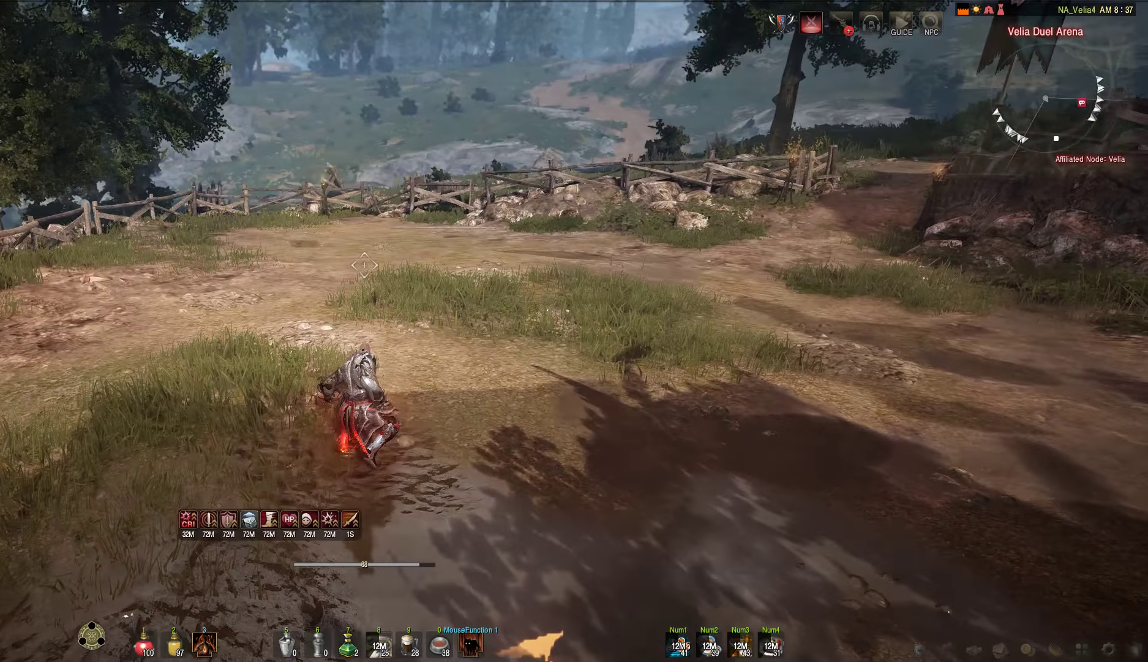
{"keys": [], "mouse": [], "events": []}
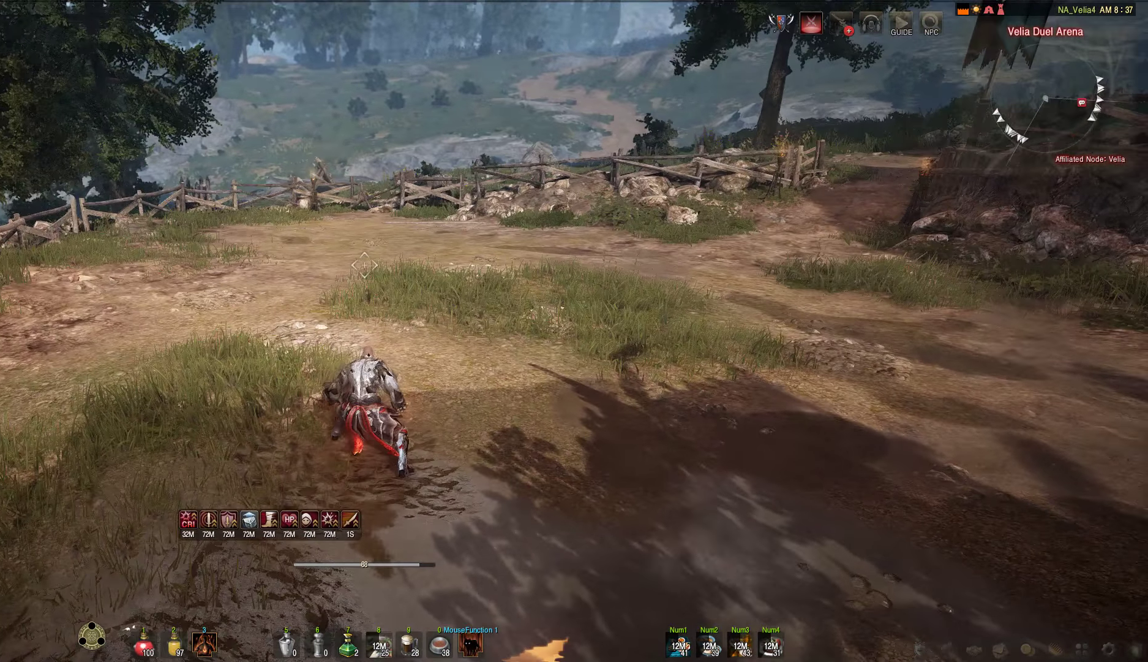
{"keys": [], "mouse": [], "events": []}
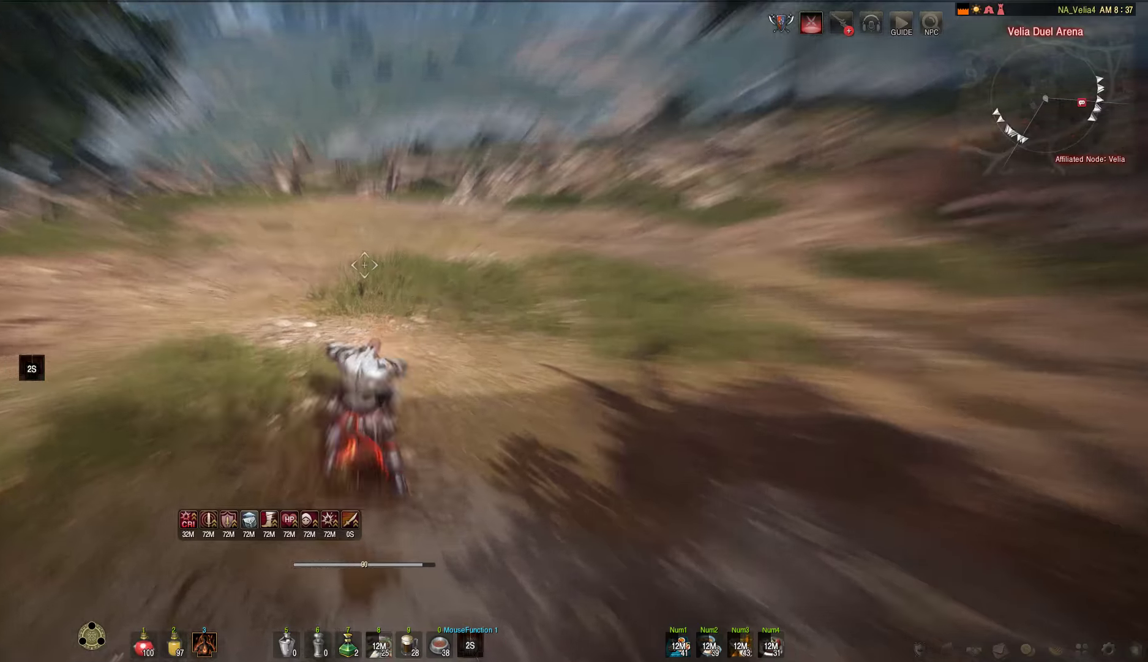
{"keys": ["q", "s"], "mouse": [], "events": [[167, "s", "down"], [300, "q", "down"]]}
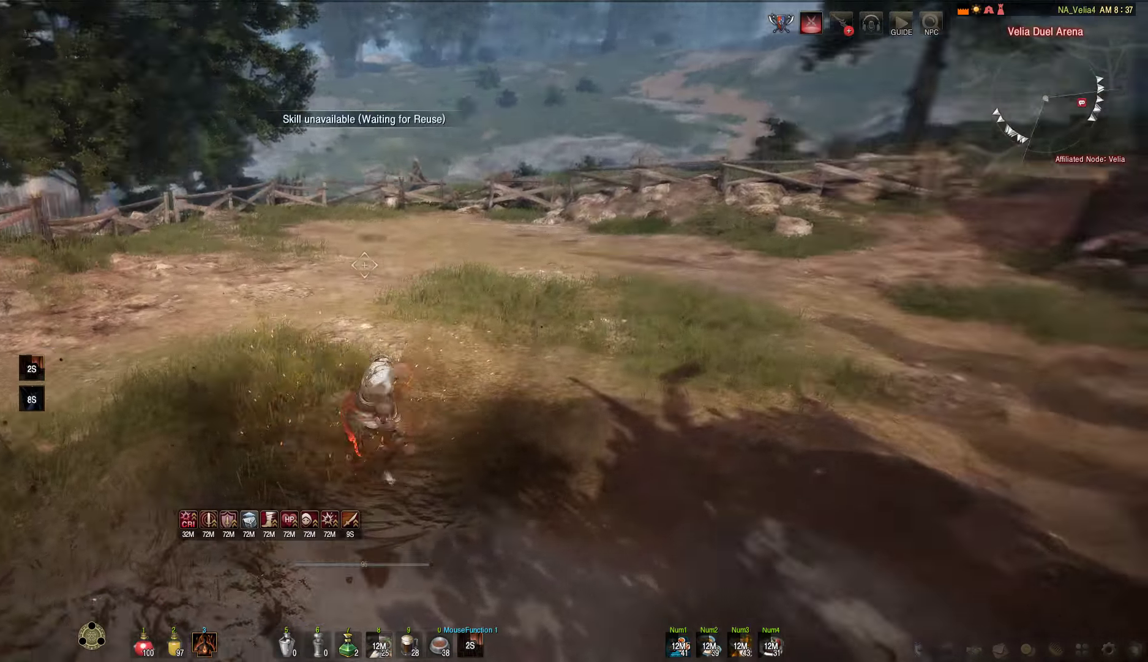
{"keys": ["q", "s"], "mouse": [], "events": []}
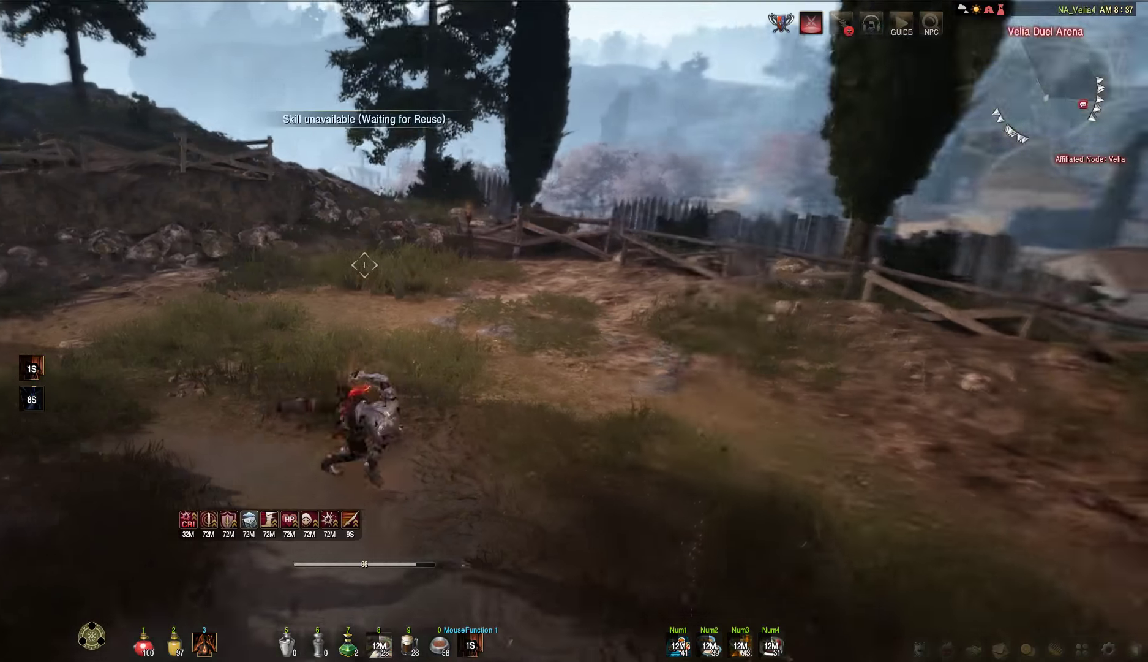
{"keys": ["q"], "mouse": [], "events": [[50, "s", "up"]]}
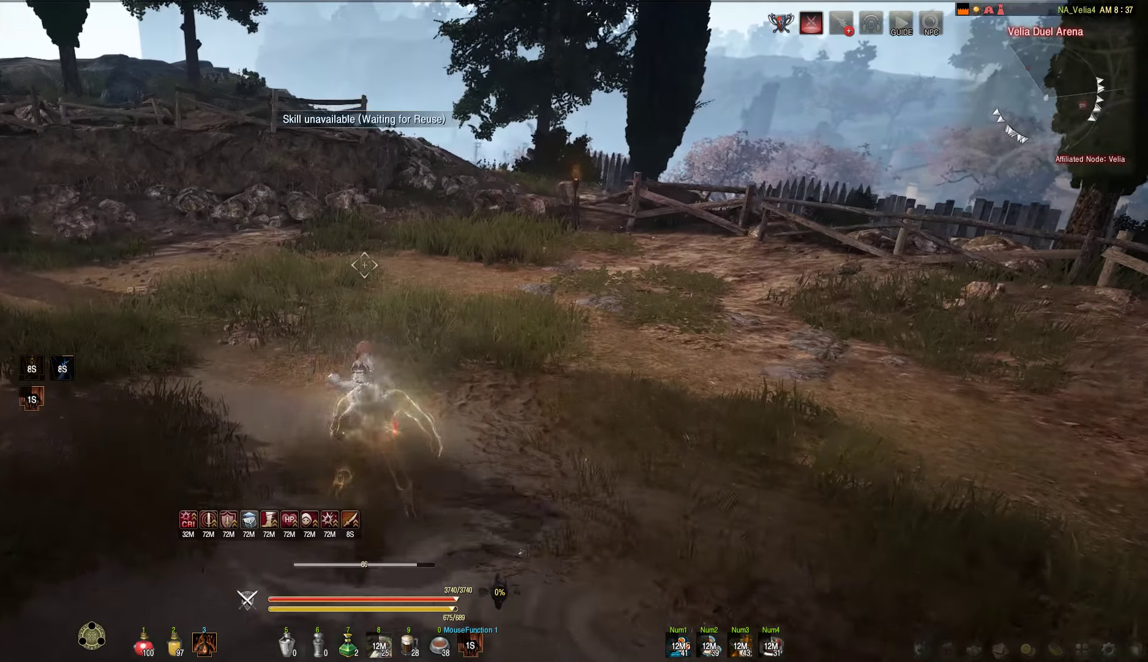
{"keys": [], "mouse": [], "events": [[134, "q", "up"]]}
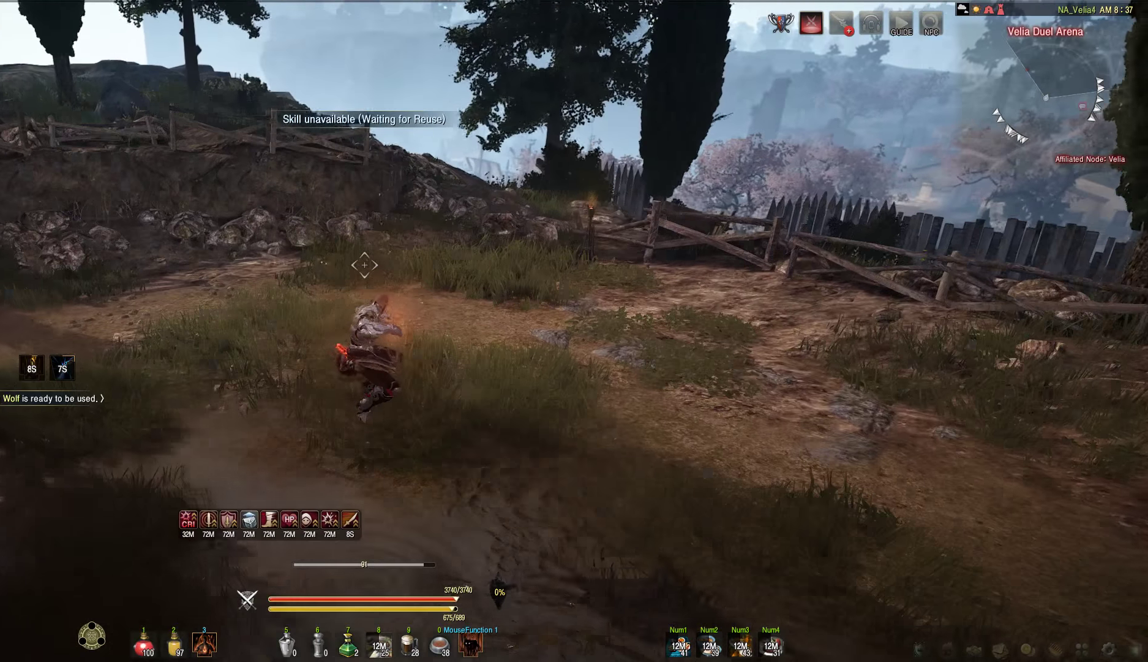
{"keys": ["s"], "mouse": [], "events": [[400, "s", "down"]]}
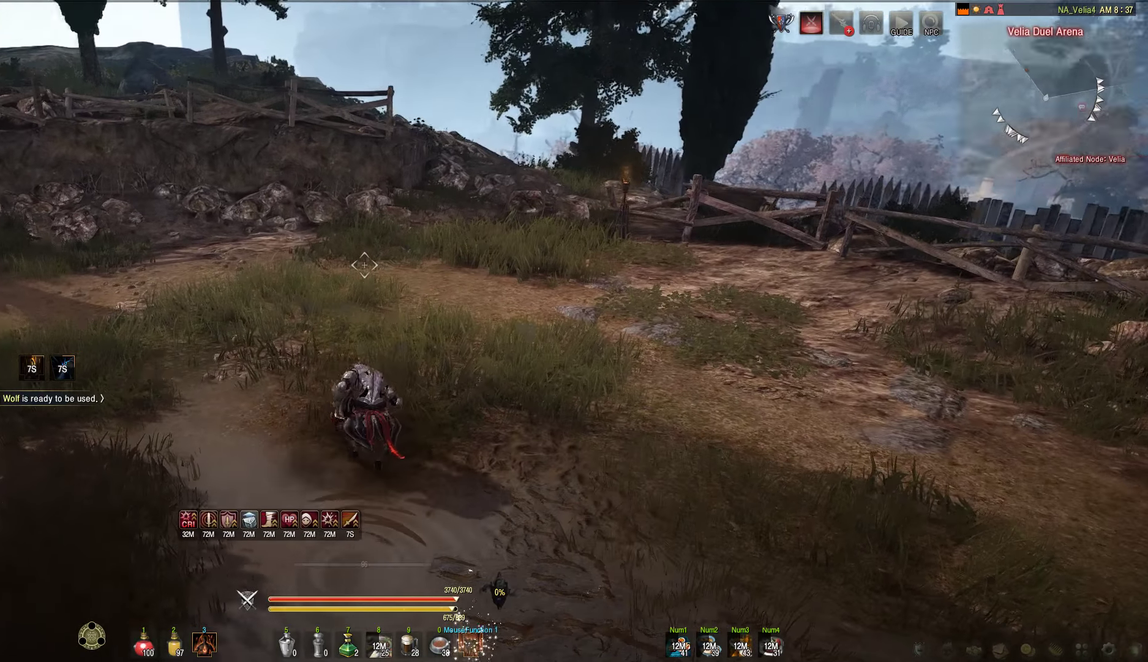
{"keys": ["s"], "mouse": [], "events": [[334, "s", "up"], [467, "s", "down"]]}
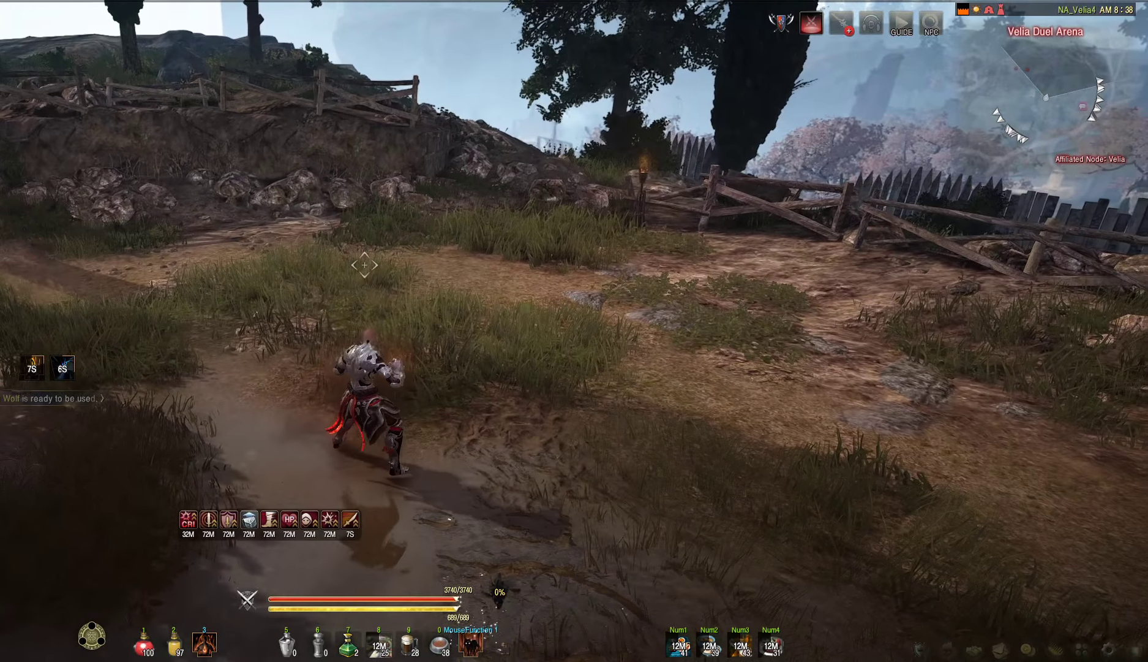
{"keys": [], "mouse": [], "events": [[67, "s", "up"]]}
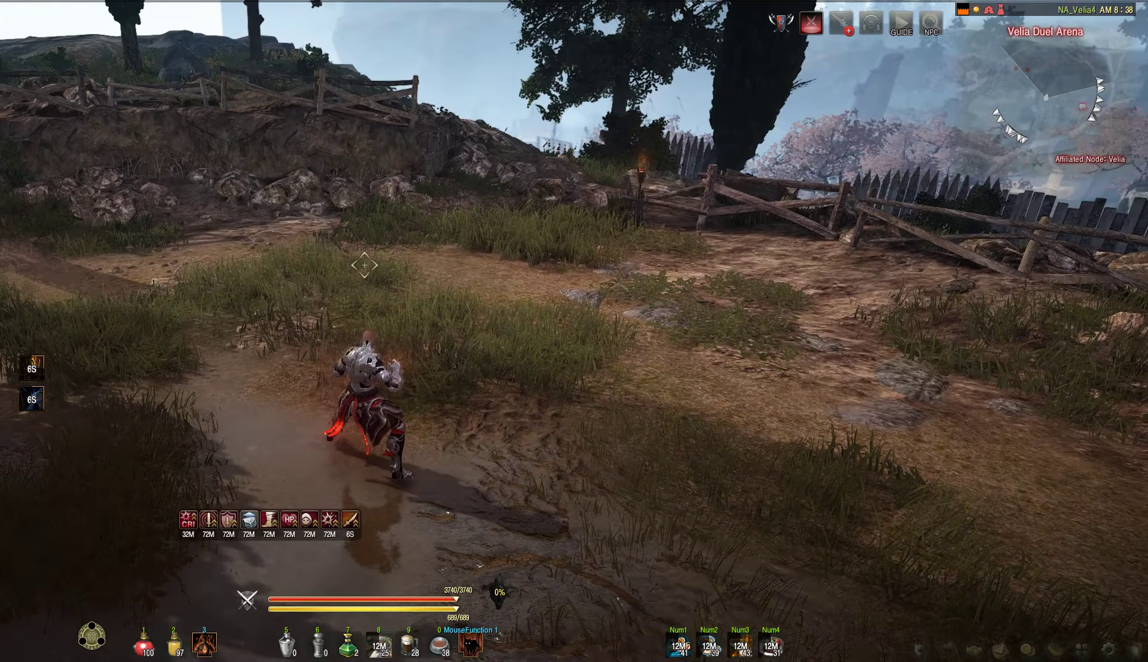
{"keys": [], "mouse": [], "events": [[200, "s", "down"], [217, "c", "down"], [384, "s", "up"], [400, "c", "up"]]}
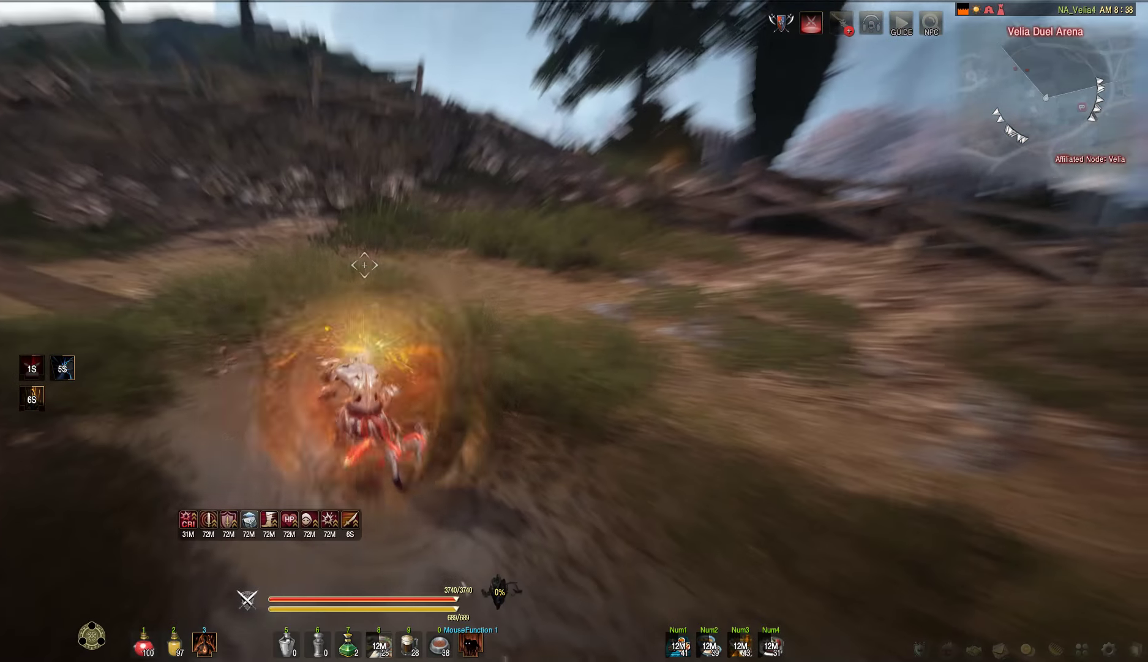
{"keys": ["s"], "mouse": [], "events": [[200, "s", "down"]]}
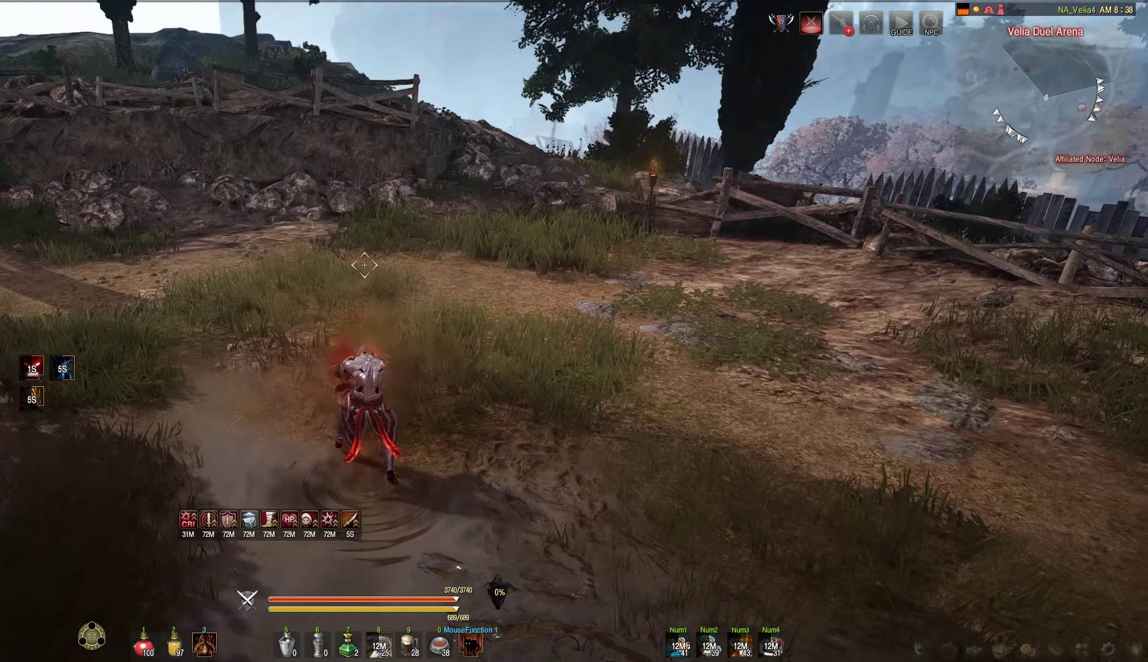
{"keys": ["s"], "mouse": [], "events": []}
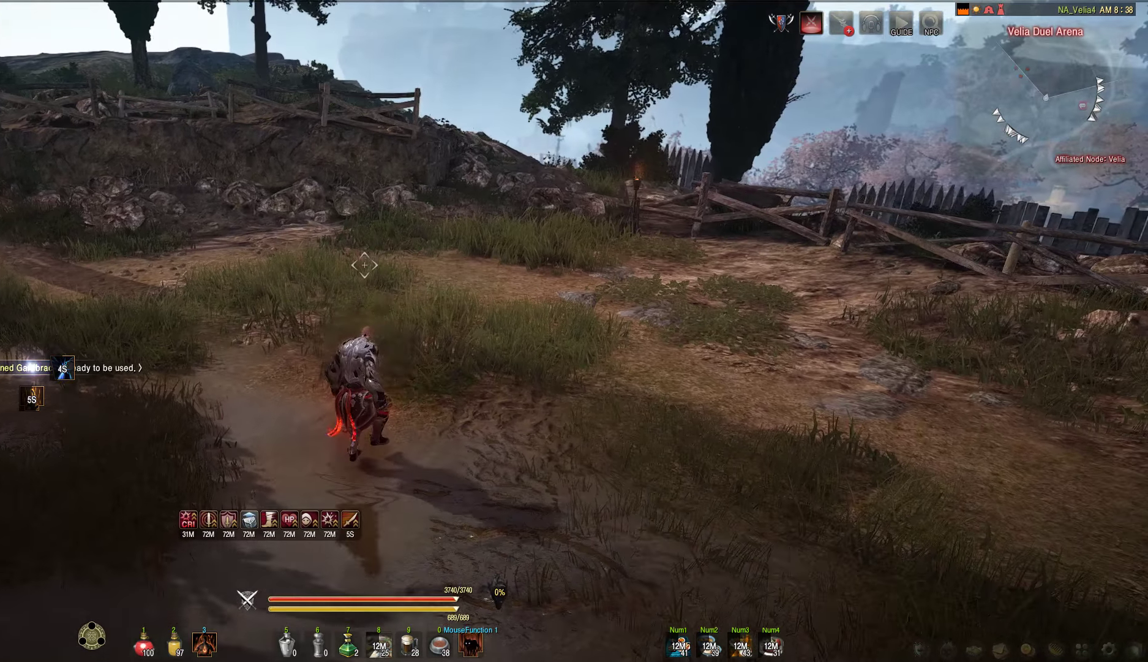
{"keys": [], "mouse": [], "events": [[50, "s", "up"]]}
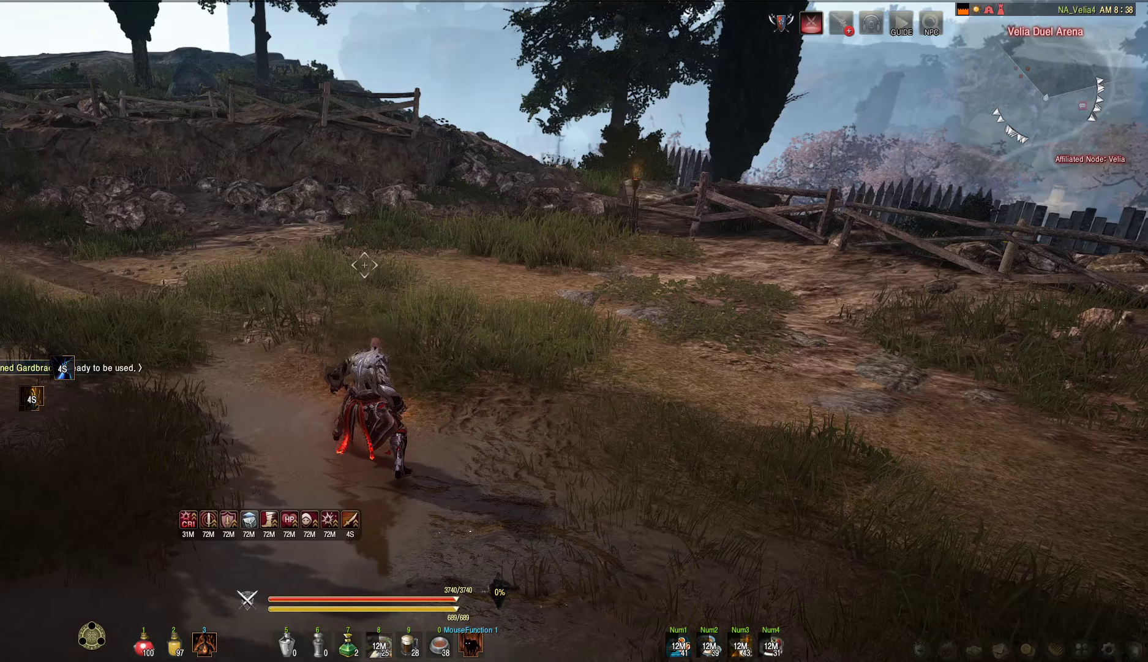
{"keys": [], "mouse": [], "events": []}
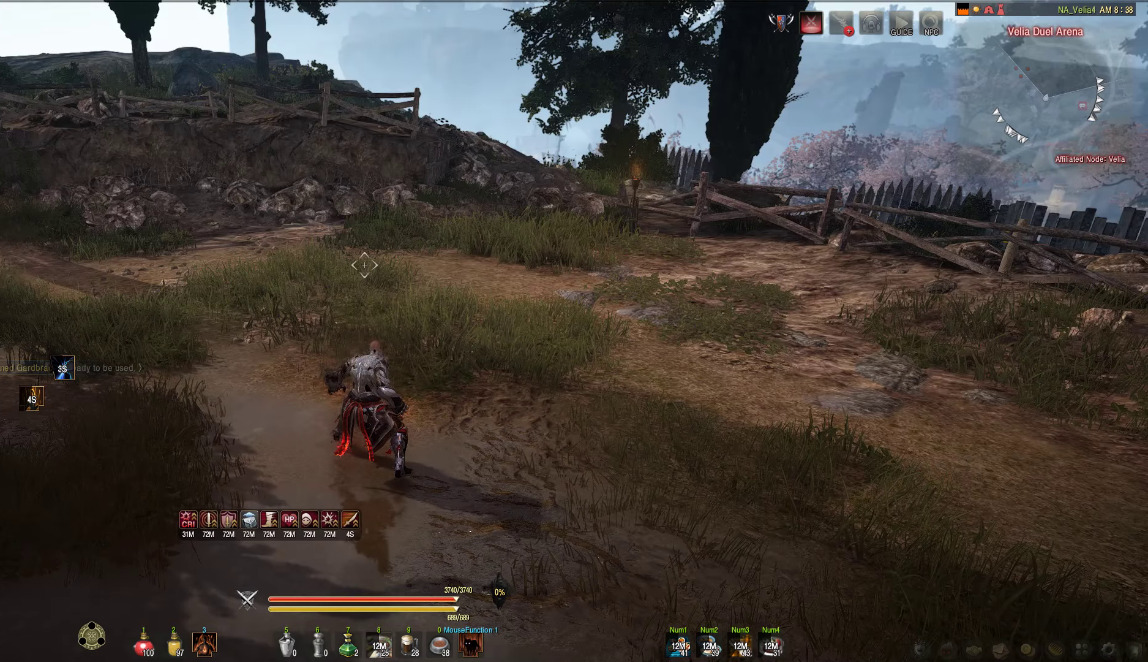
{"keys": ["q", "s"], "mouse": [], "events": [[366, "s", "down"], [483, "q", "down"]]}
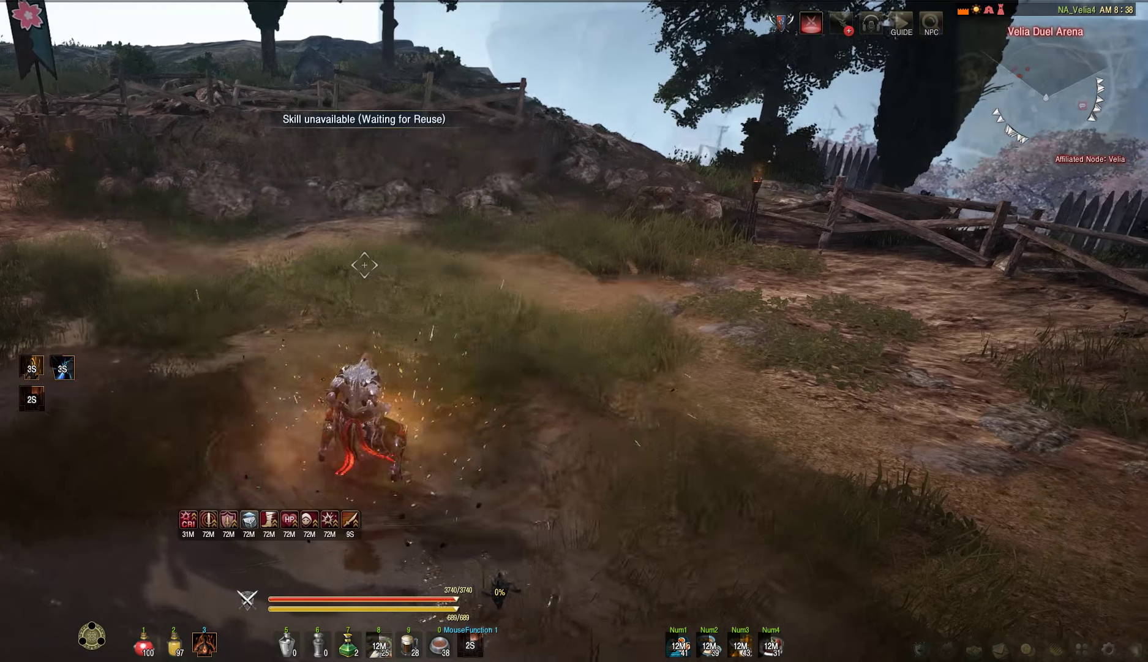
{"keys": ["q", "s"], "mouse": [], "events": []}
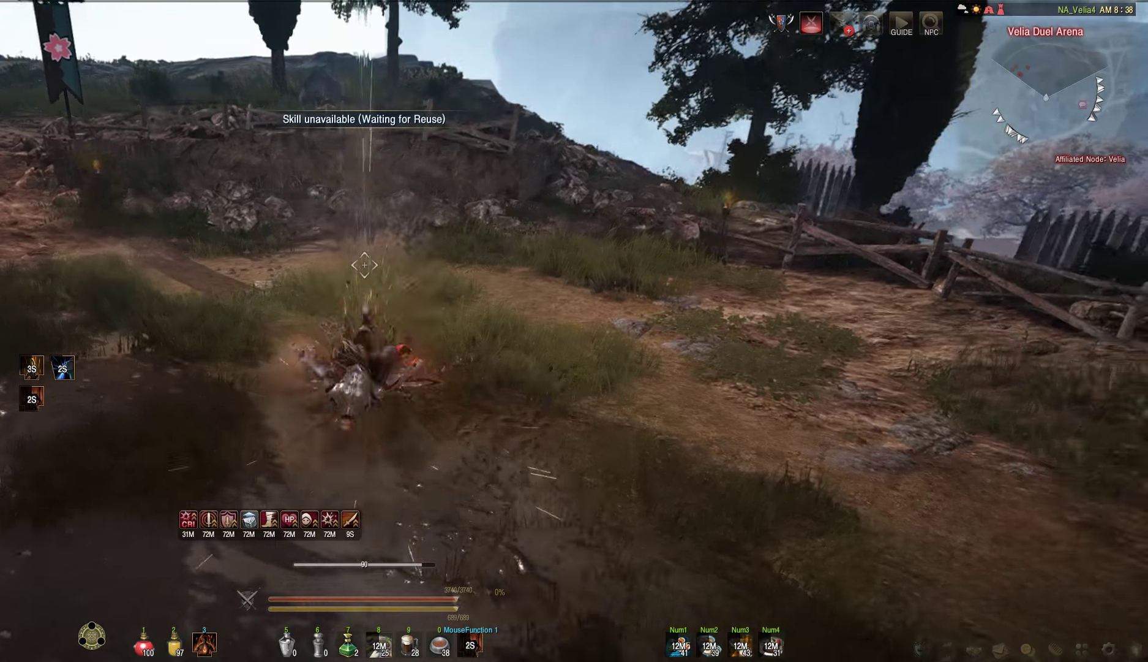
{"keys": ["q", "s"], "mouse": [], "events": []}
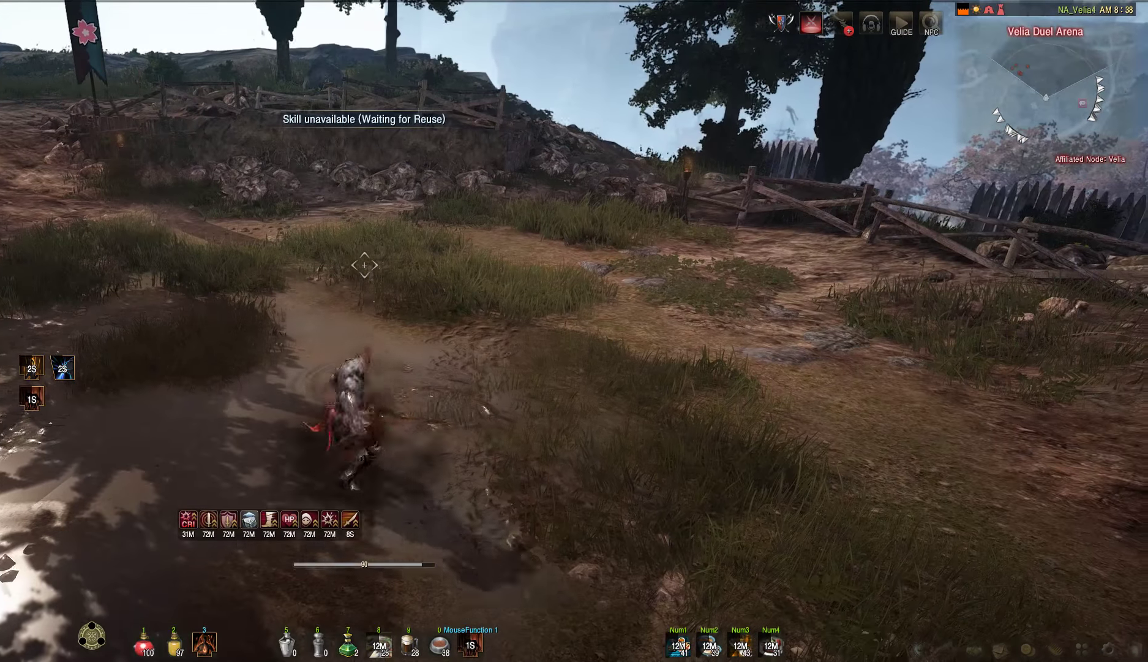
{"keys": [], "mouse": [], "events": [[233, "s", "up"], [316, "q", "up"]]}
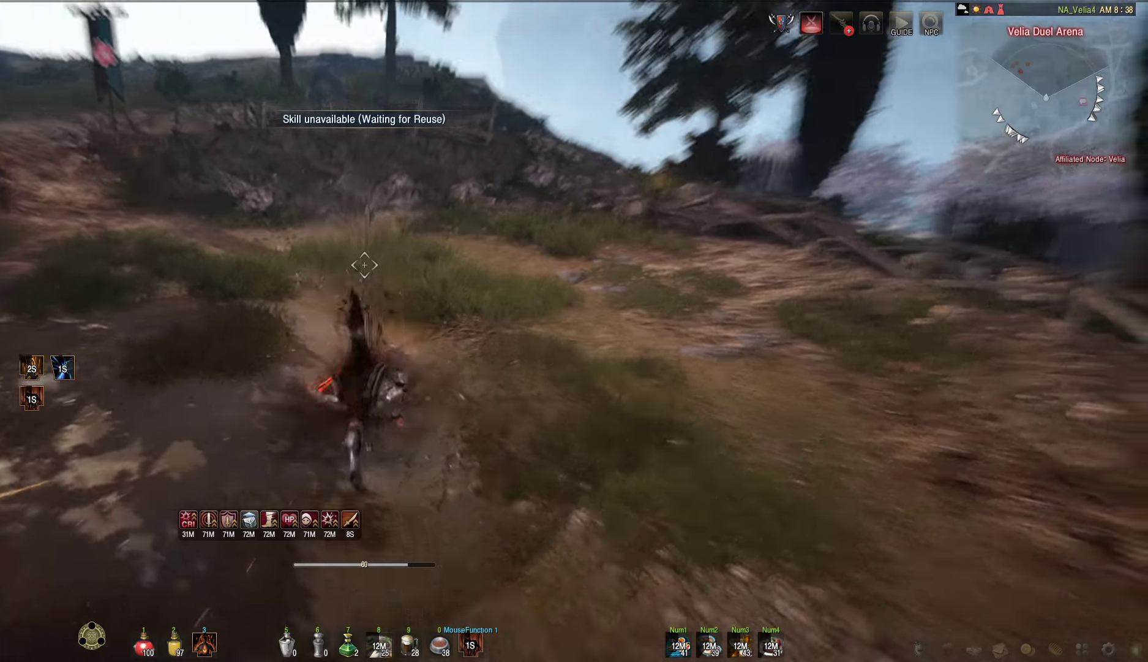
{"keys": [], "mouse": [], "events": []}
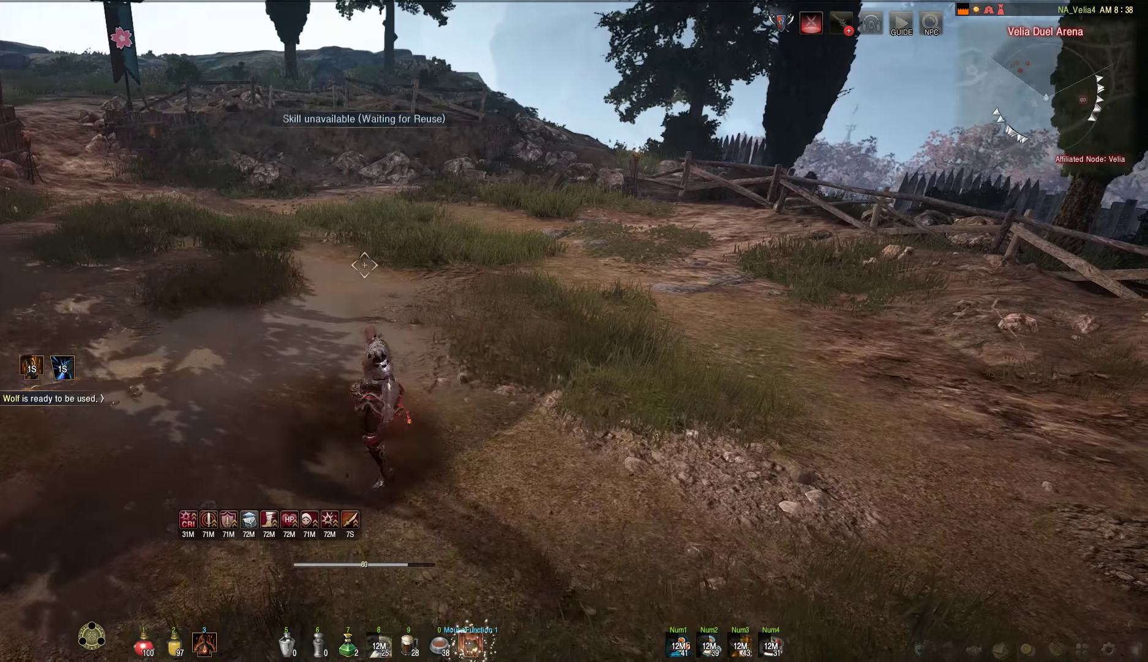
{"keys": ["w"], "mouse": [], "events": [[83, "w", "down"]]}
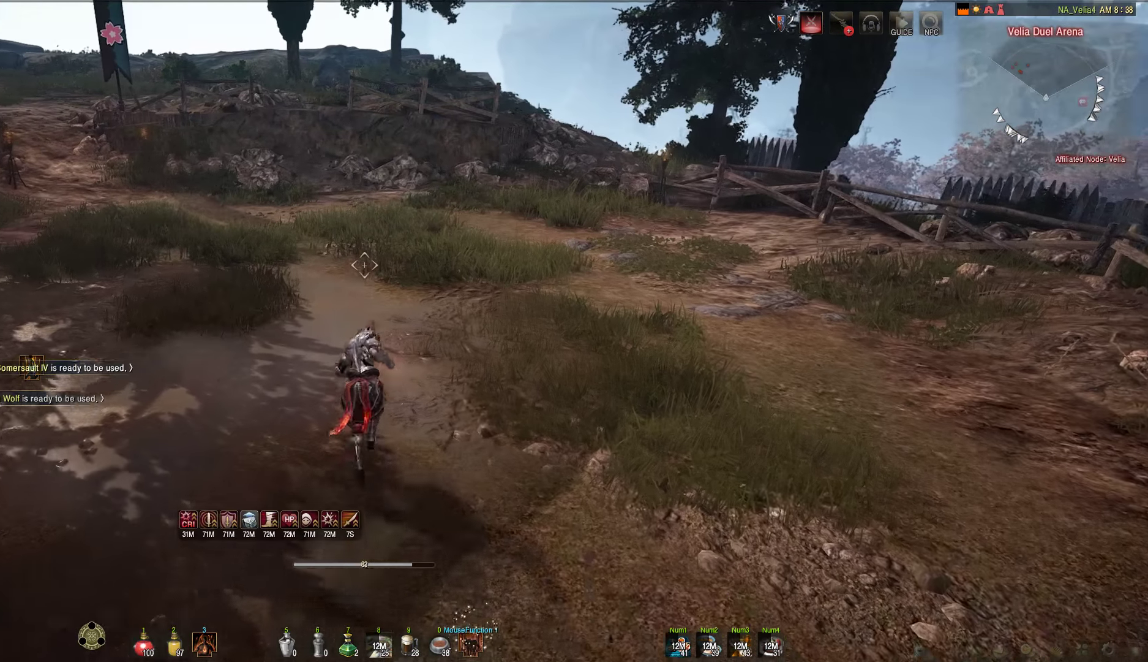
{"keys": [], "mouse": [], "events": [[83, "c", "down"], [216, "c", "up"], [433, "w", "up"]]}
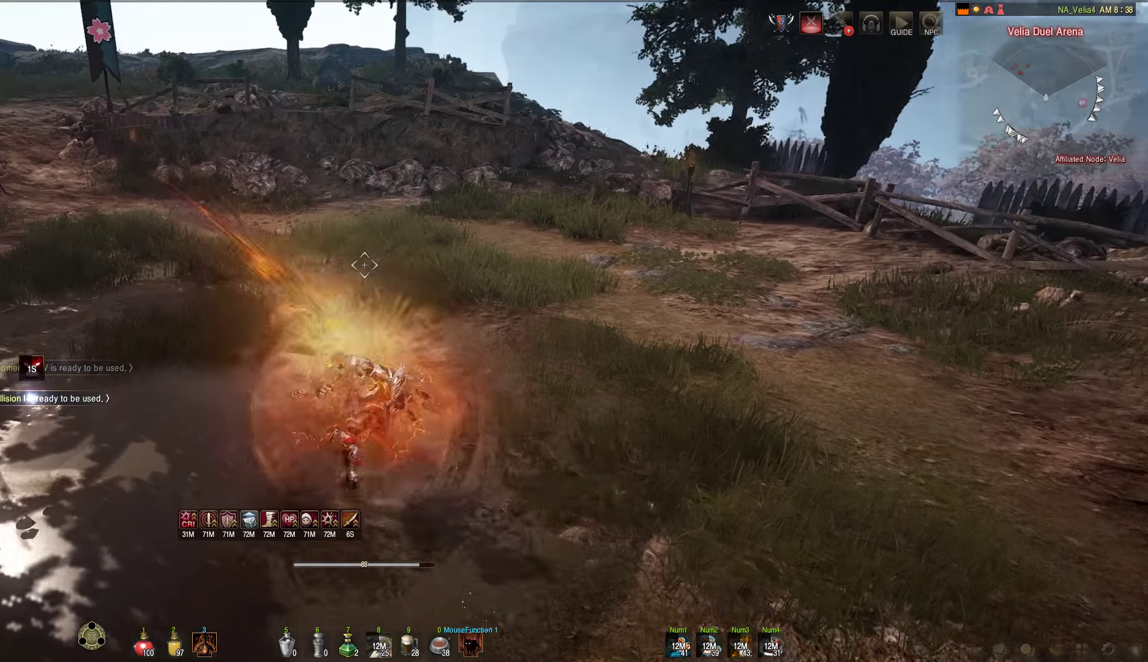
{"keys": ["w"], "mouse": [], "events": [[316, "w", "down"]]}